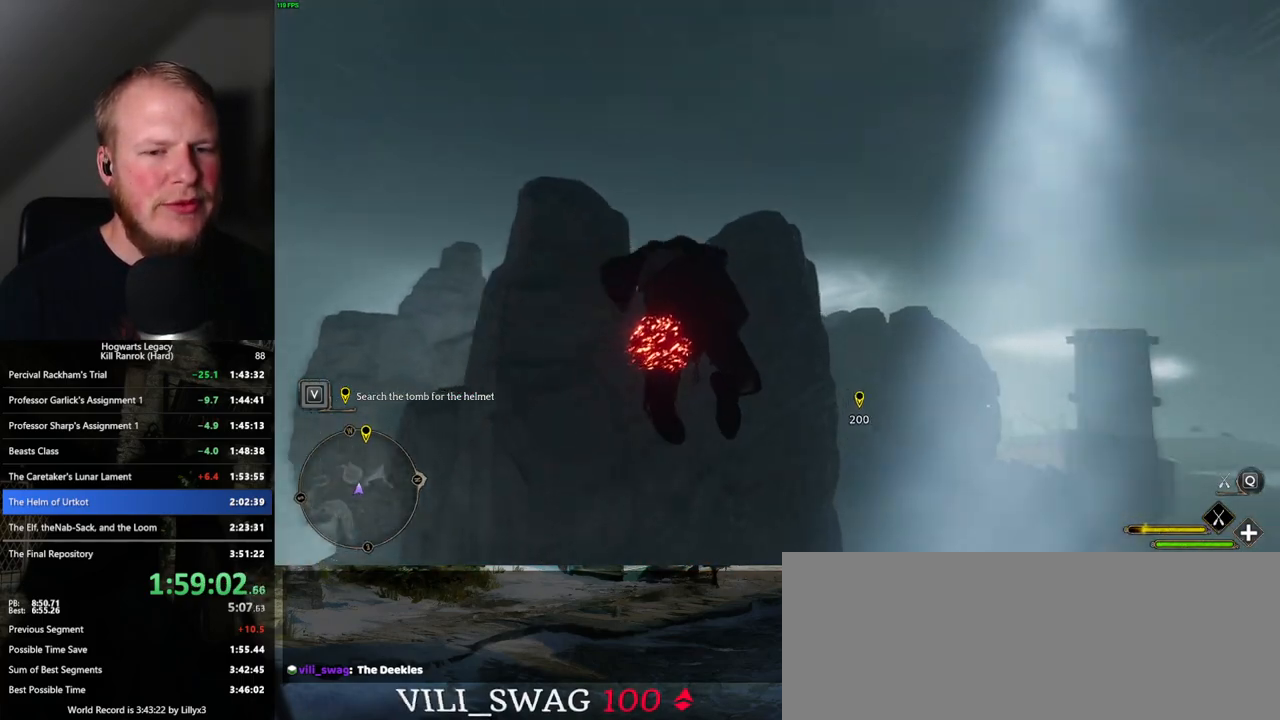
Gameplay with keyboard and mouse; each line is a JSON object with the keys and mouse buttons held at the frame after it. "events" lists presses ("down") and releases ("up") of ".", "/", "0", "1", "2", "3", "4", "5", "6", "7", "8", "9", "a", "alt_l", "alt_r", "b", "backslash", "backspace", "c", "caps_lock", "comma", "ctrl_l", "ctrl_r", "d", "e", "equals", "escape", "f", "f1", "f10", "f11", "f12", "f2", "f3", "f4", "f5", "f6", "f7", "f8", "f9", "g", "h", "i", "j", "k", "l", "lbracket", "m", "minus", "n", "o", "p", "q", "quote", "r", "rbracket", "return", "s", "semicolon", "shift_l", "shift_r", "space", "super", "t", "tab", "tilde", "u", "v", "w", "x", "y", "z", "mouse_left", "mouse_wheel", "mouse_right", "mouse_mb4" and "mouse_mb5" between this image and that frame as [ms after this image, input, new state], when the widget could be followed in between. "mouse_left", "mouse_wheel", "mouse_right", "mouse_mb4", "mouse_mb5" = the "left", "wheel", "right", "mb4", "mb5" buttons of the "mouse" list. No other keys are recorded. "wheel" means that the mouse wheel is clicked or scrolled. Mouse movement is not recorded.
{"keys": ["w"], "mouse": ["left"], "events": []}
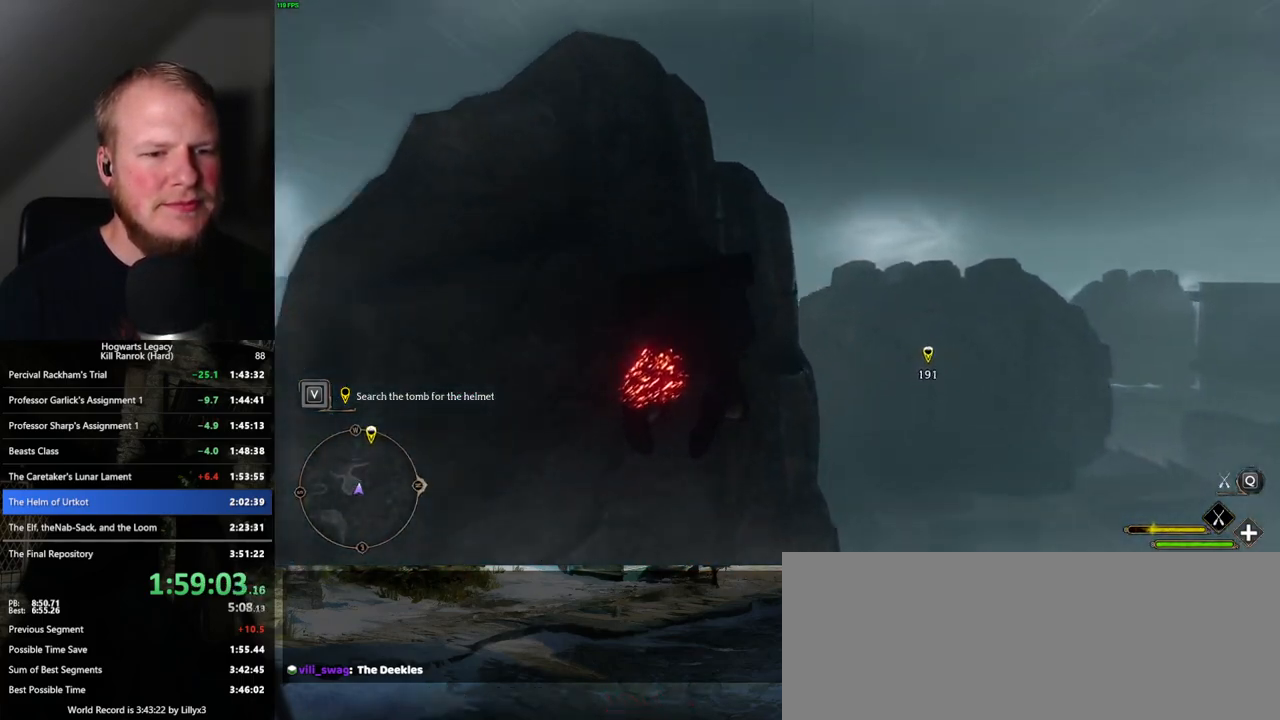
{"keys": ["ctrl_l", "w"], "mouse": ["left"], "events": [[17, "ctrl_l", "down"]]}
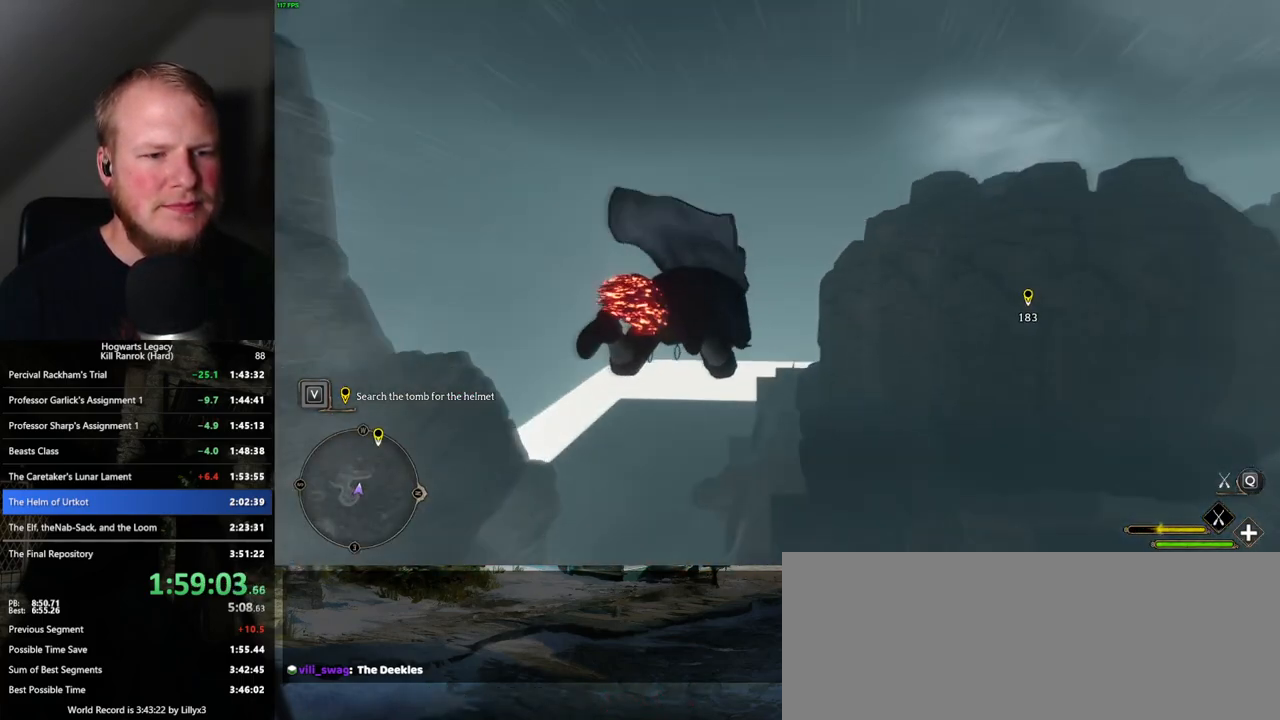
{"keys": ["w"], "mouse": ["left"], "events": [[67, "ctrl_l", "up"]]}
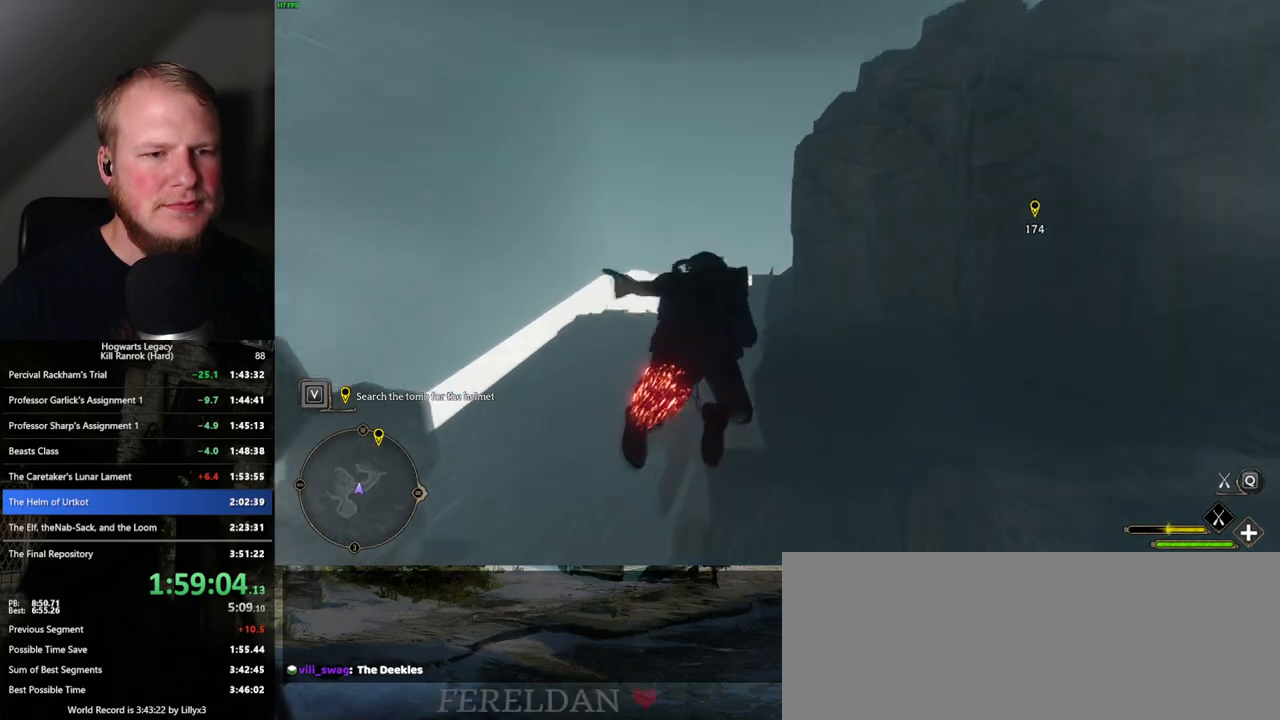
{"keys": ["w"], "mouse": ["left"], "events": [[83, "a", "down"], [233, "a", "up"], [417, "a", "down"], [483, "a", "up"]]}
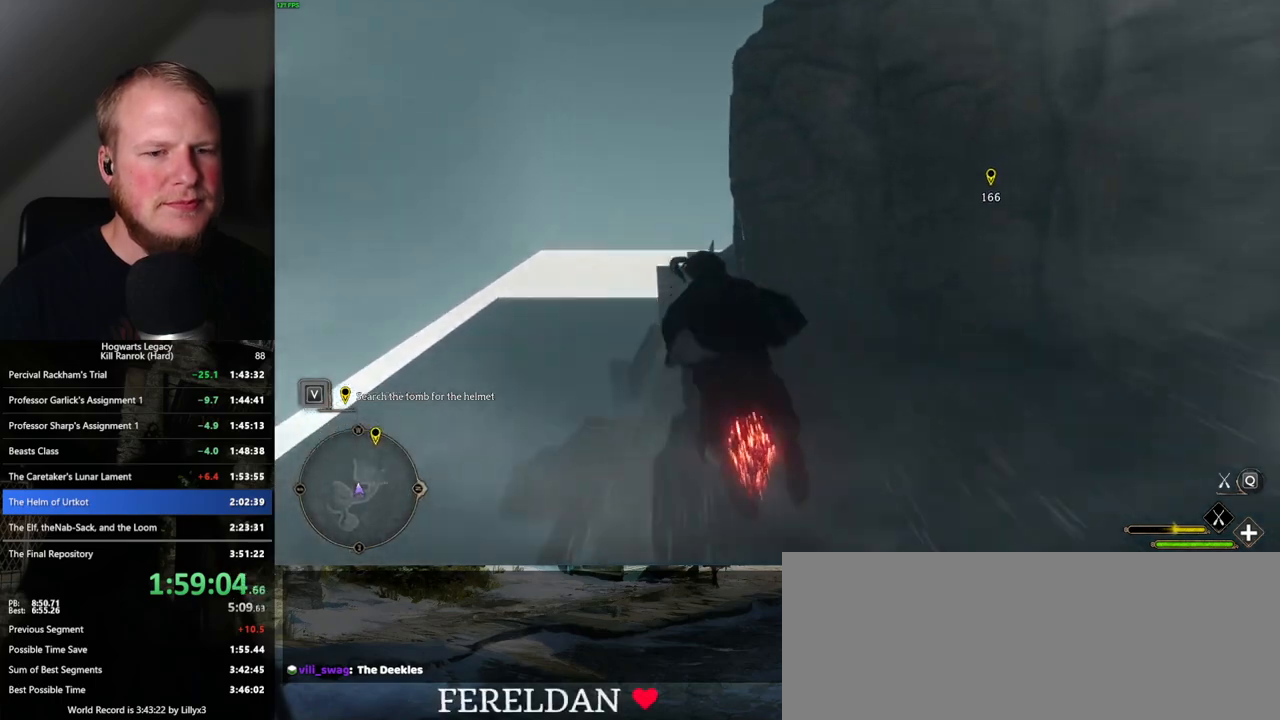
{"keys": ["d", "w"], "mouse": ["left"], "events": [[433, "d", "down"]]}
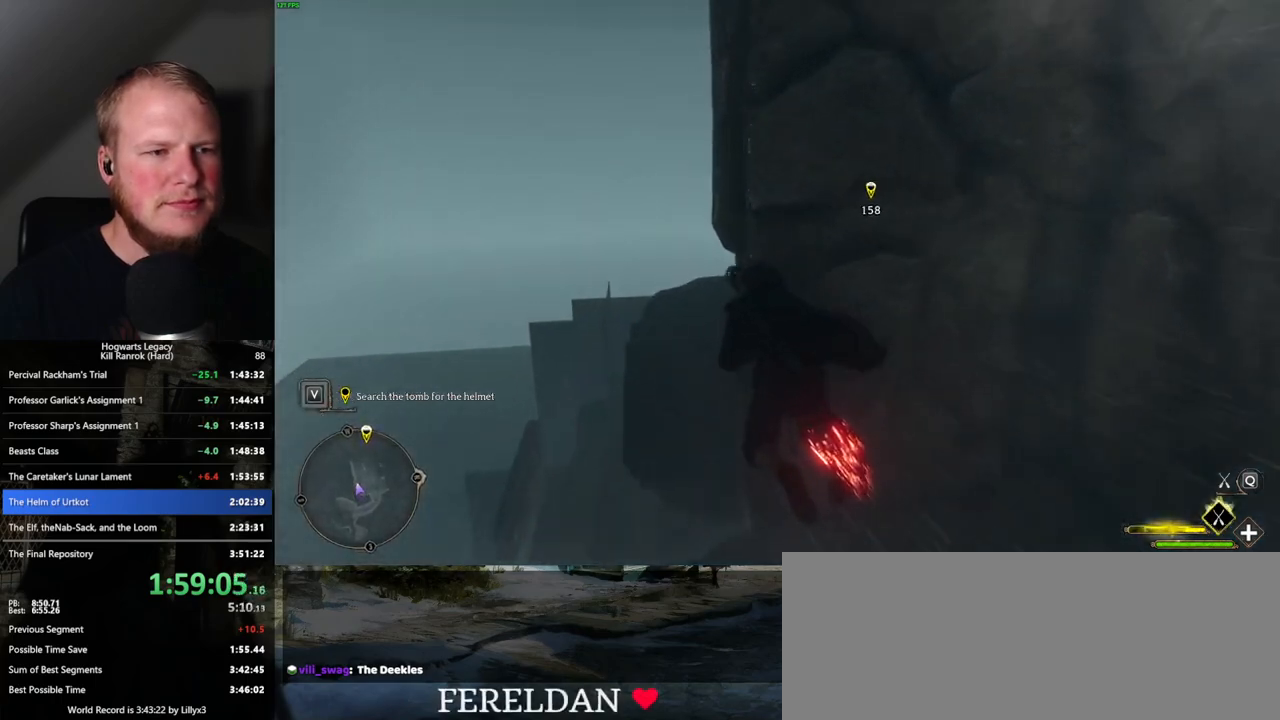
{"keys": ["w"], "mouse": ["left"], "events": [[283, "ctrl_l", "down"], [317, "d", "up"], [467, "ctrl_l", "up"]]}
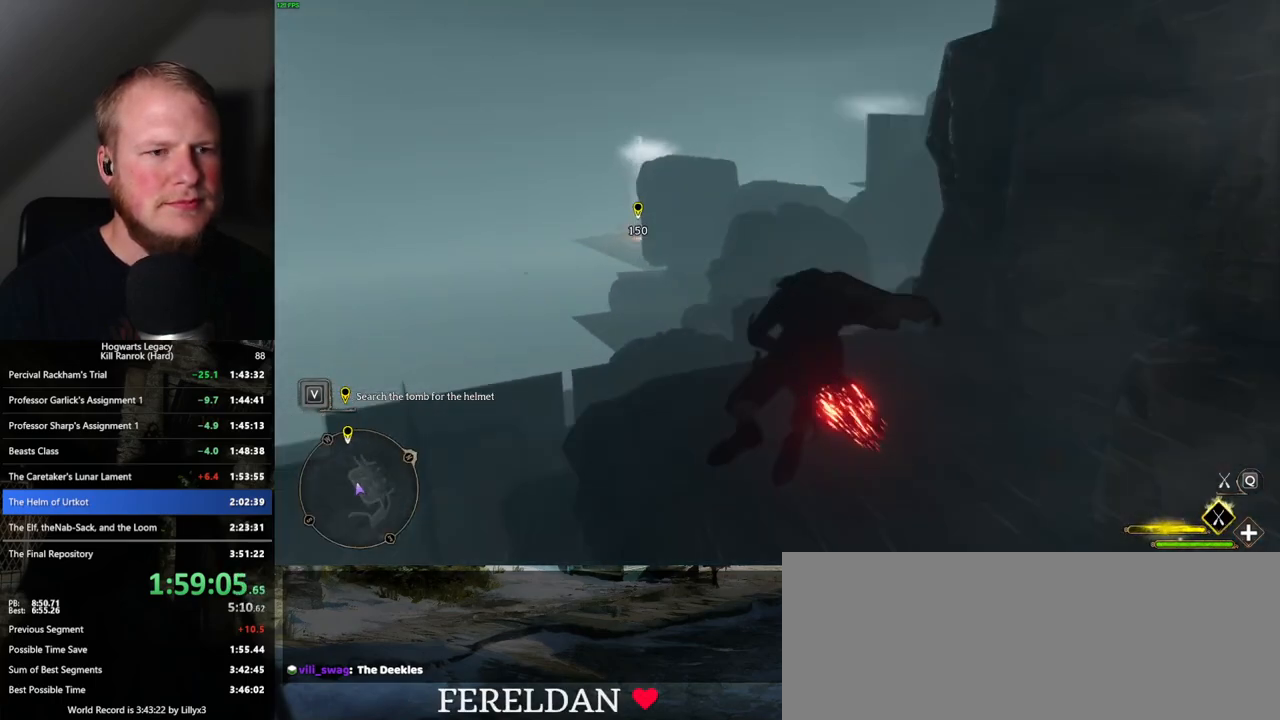
{"keys": ["d", "w"], "mouse": ["left"], "events": [[100, "d", "down"], [283, "d", "up"], [433, "d", "down"]]}
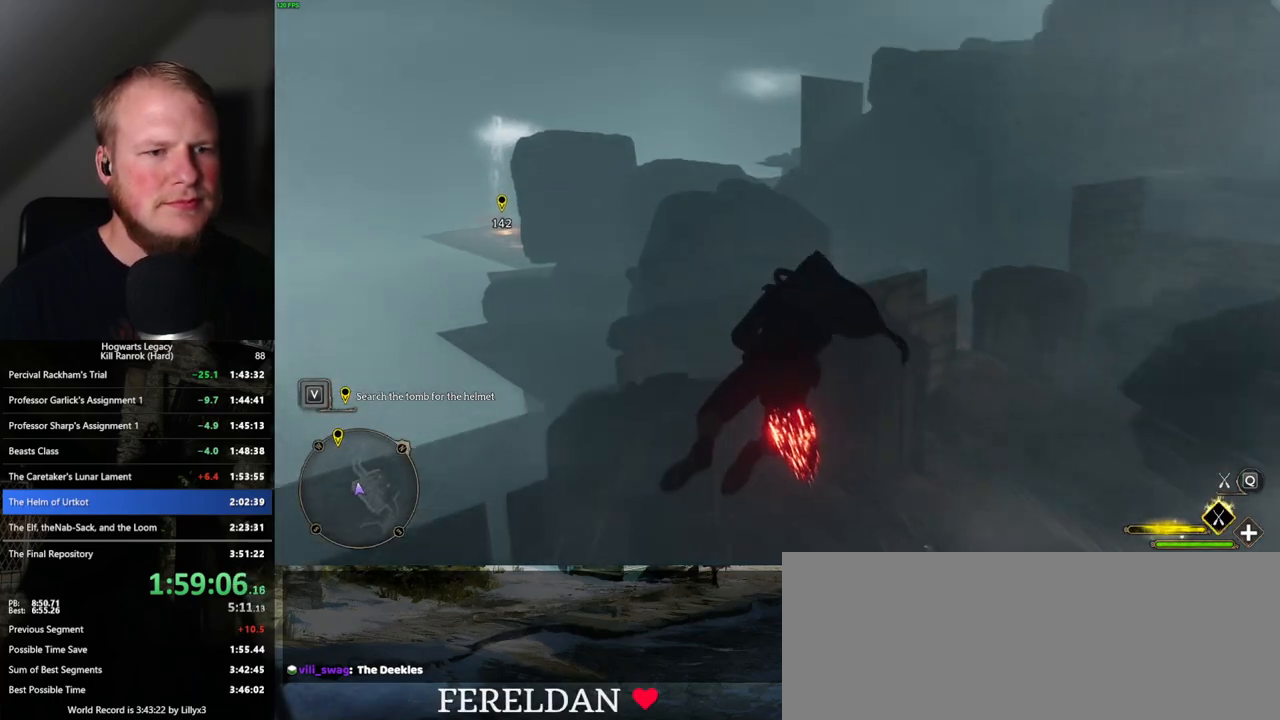
{"keys": ["w"], "mouse": ["left"], "events": [[50, "d", "up"]]}
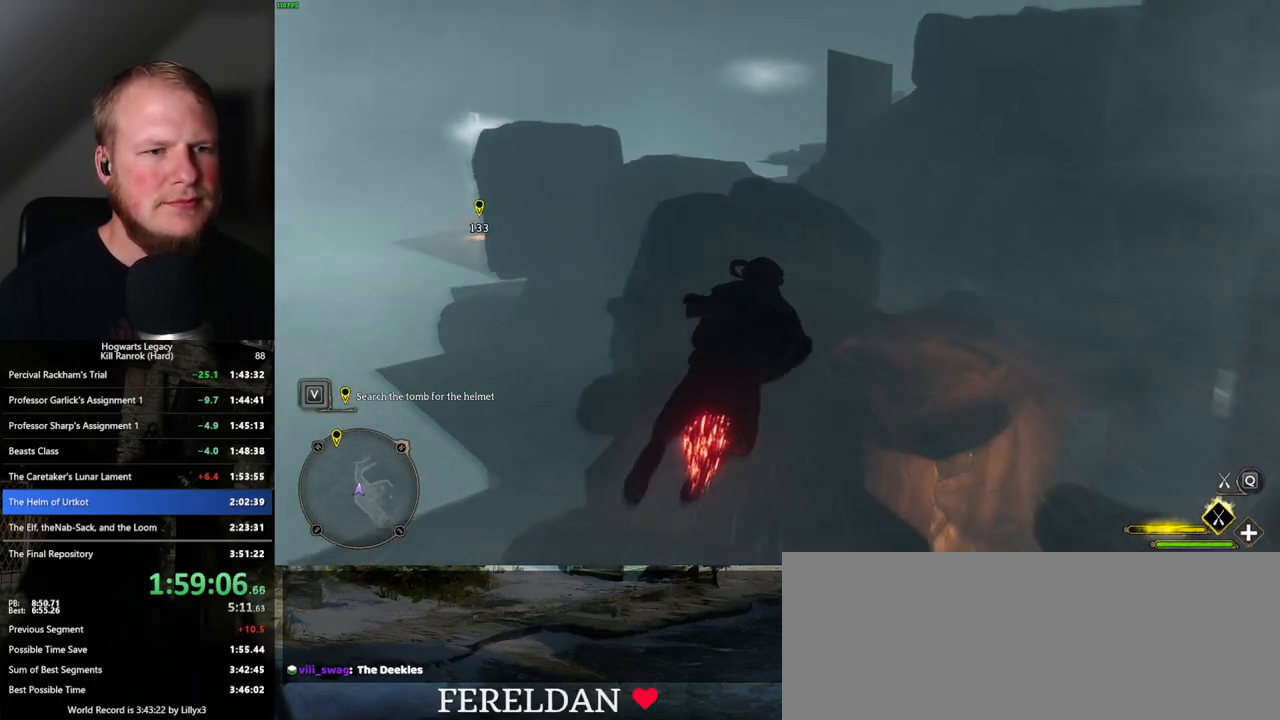
{"keys": ["w"], "mouse": ["left"], "events": []}
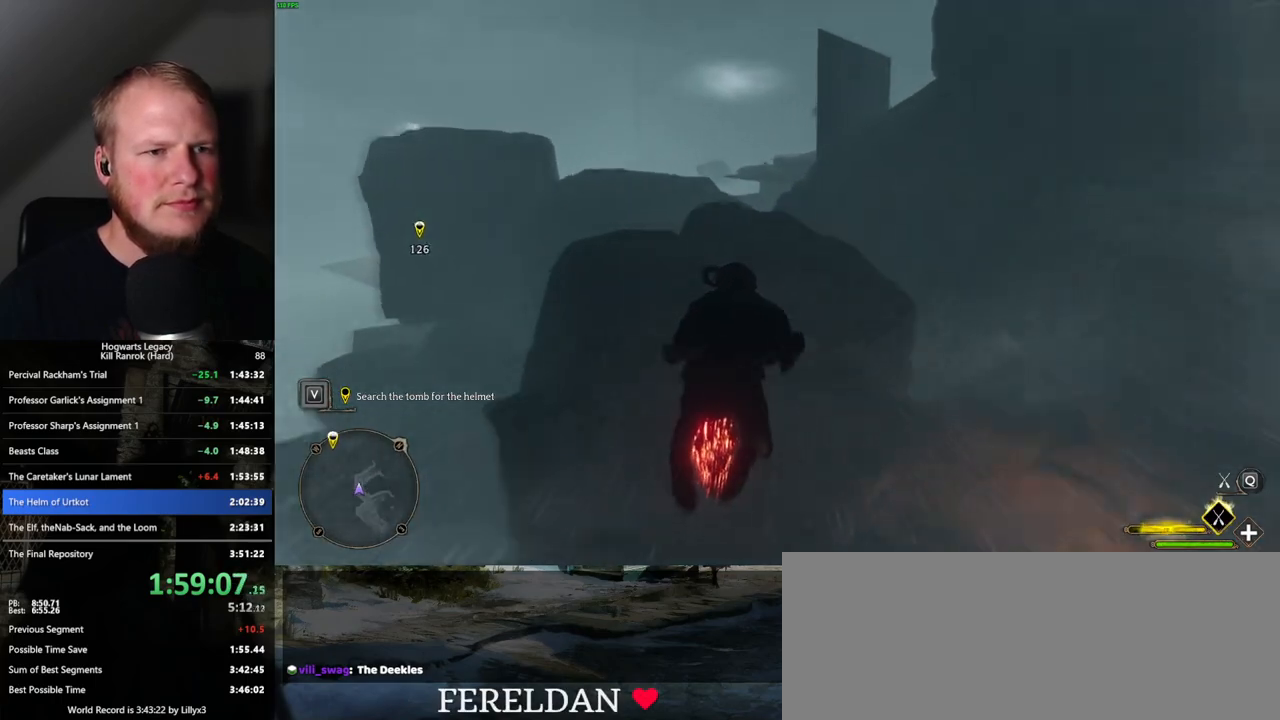
{"keys": ["w"], "mouse": ["left"], "events": []}
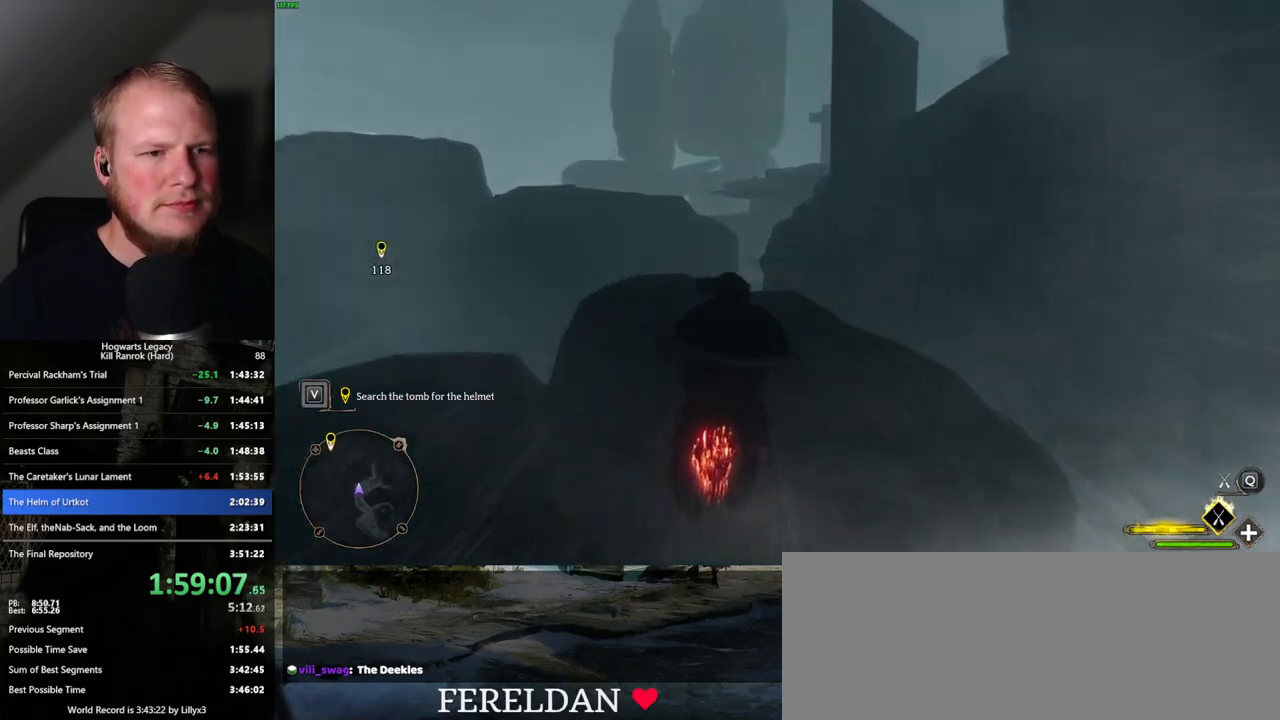
{"keys": ["w"], "mouse": ["left"], "events": []}
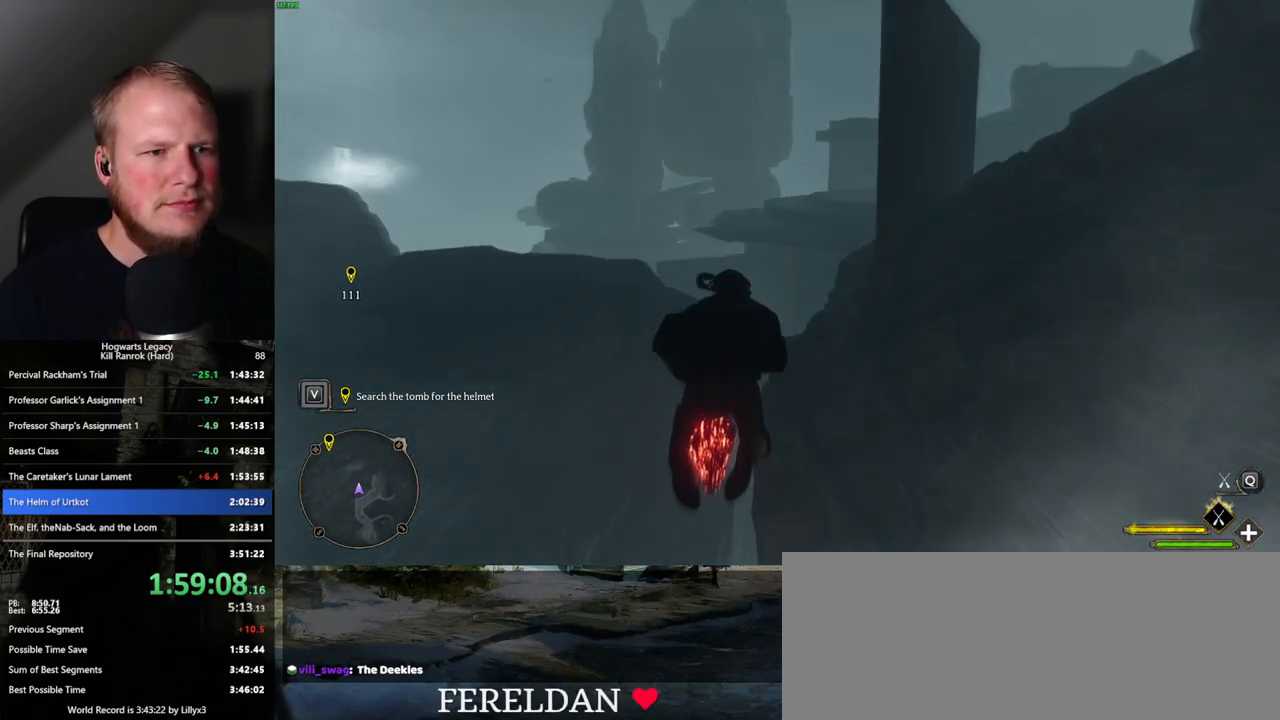
{"keys": ["w"], "mouse": ["left"], "events": []}
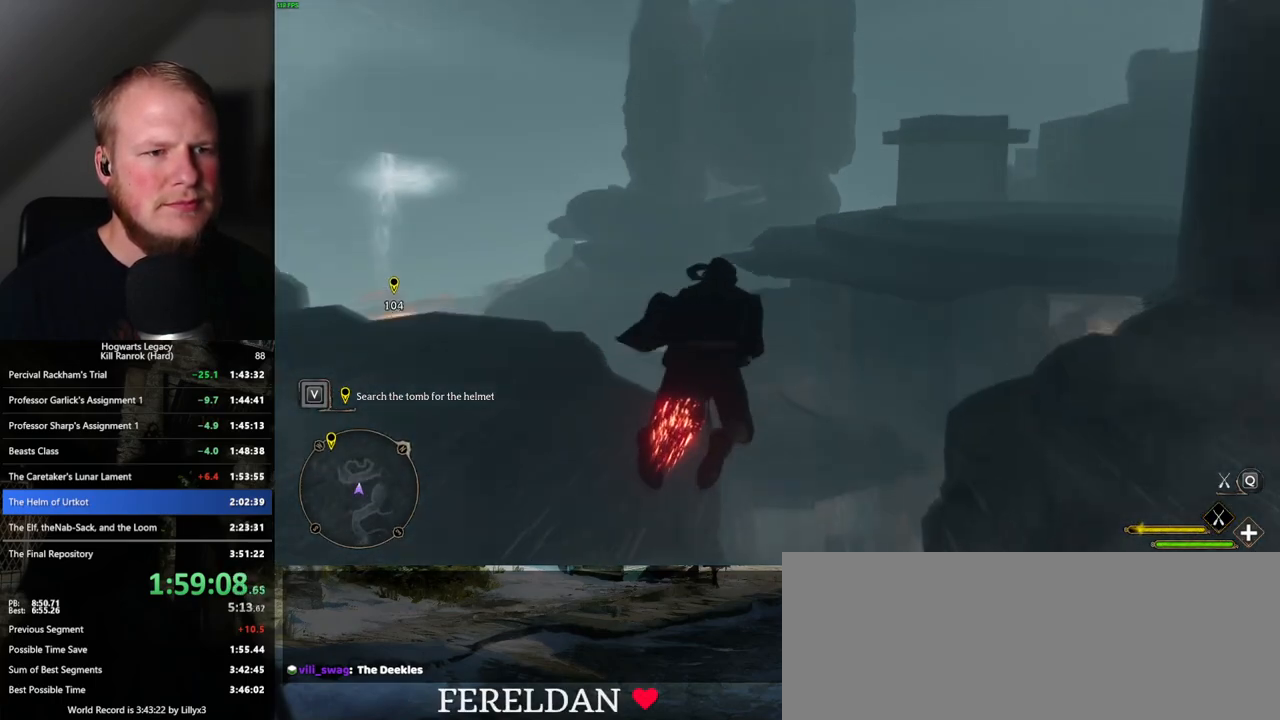
{"keys": ["w"], "mouse": ["left"], "events": [[250, "a", "down"], [350, "a", "up"]]}
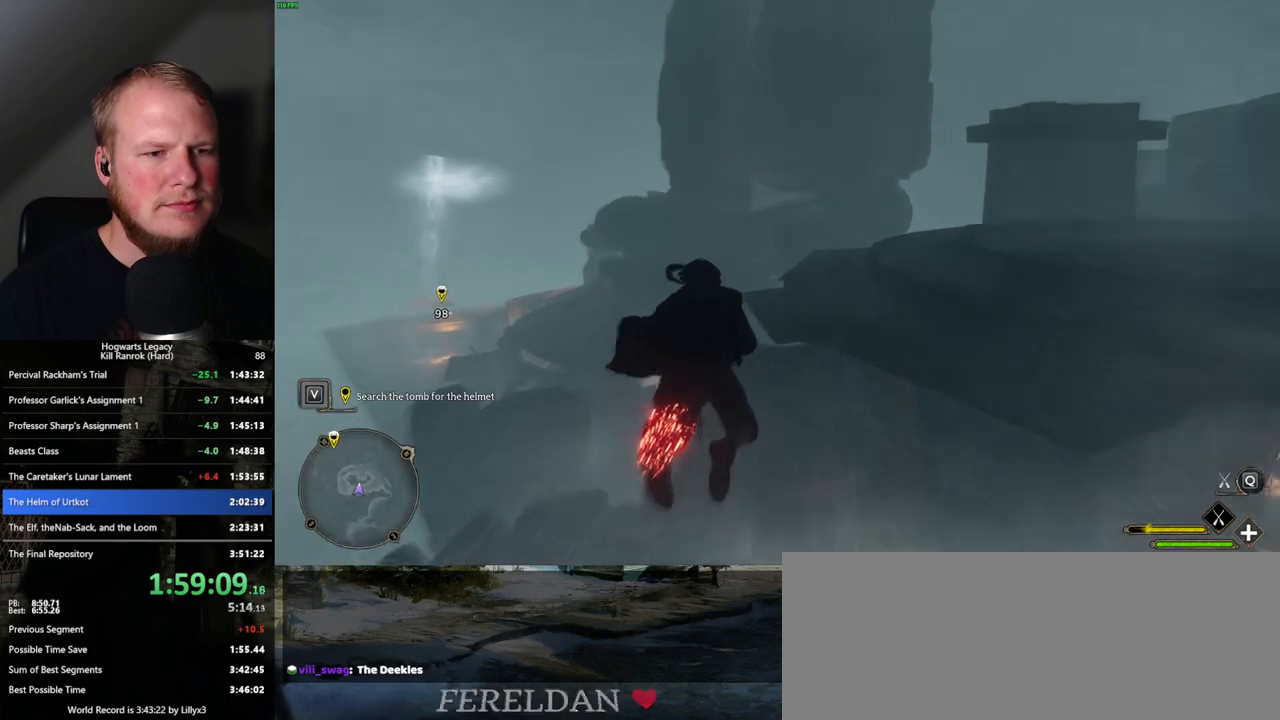
{"keys": ["w"], "mouse": ["left"], "events": []}
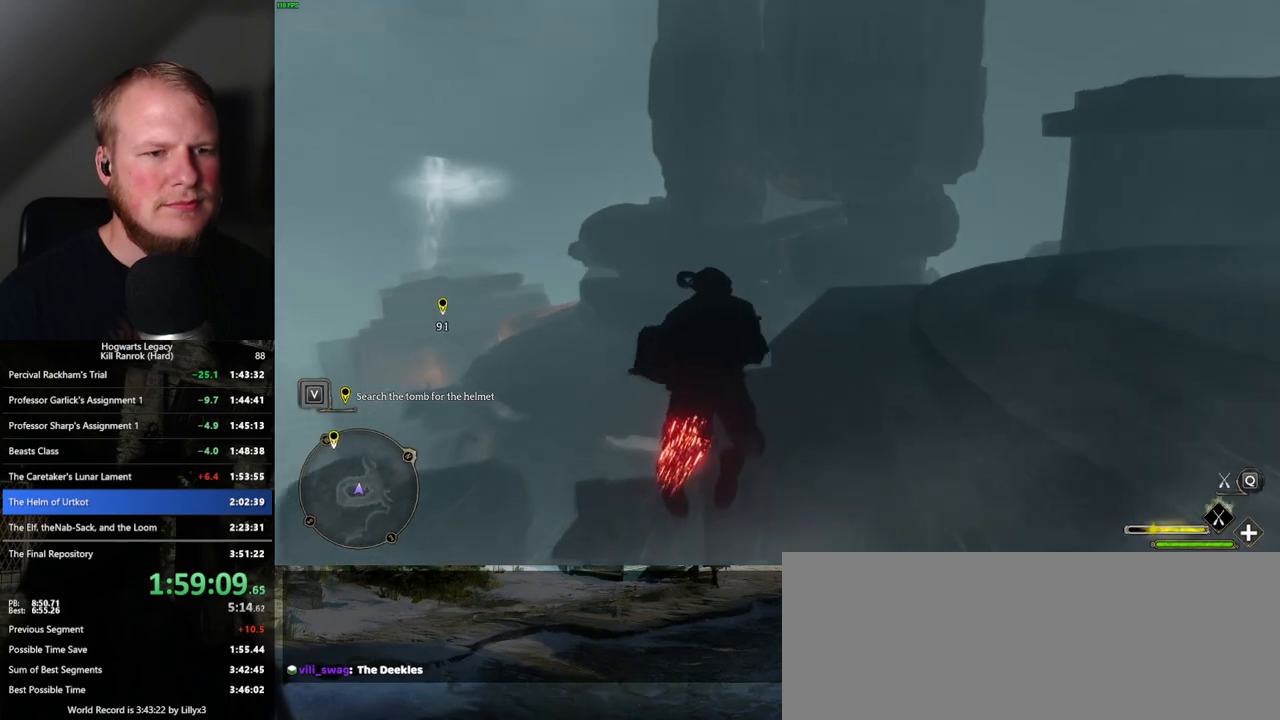
{"keys": ["a", "w"], "mouse": ["left"], "events": [[450, "a", "down"]]}
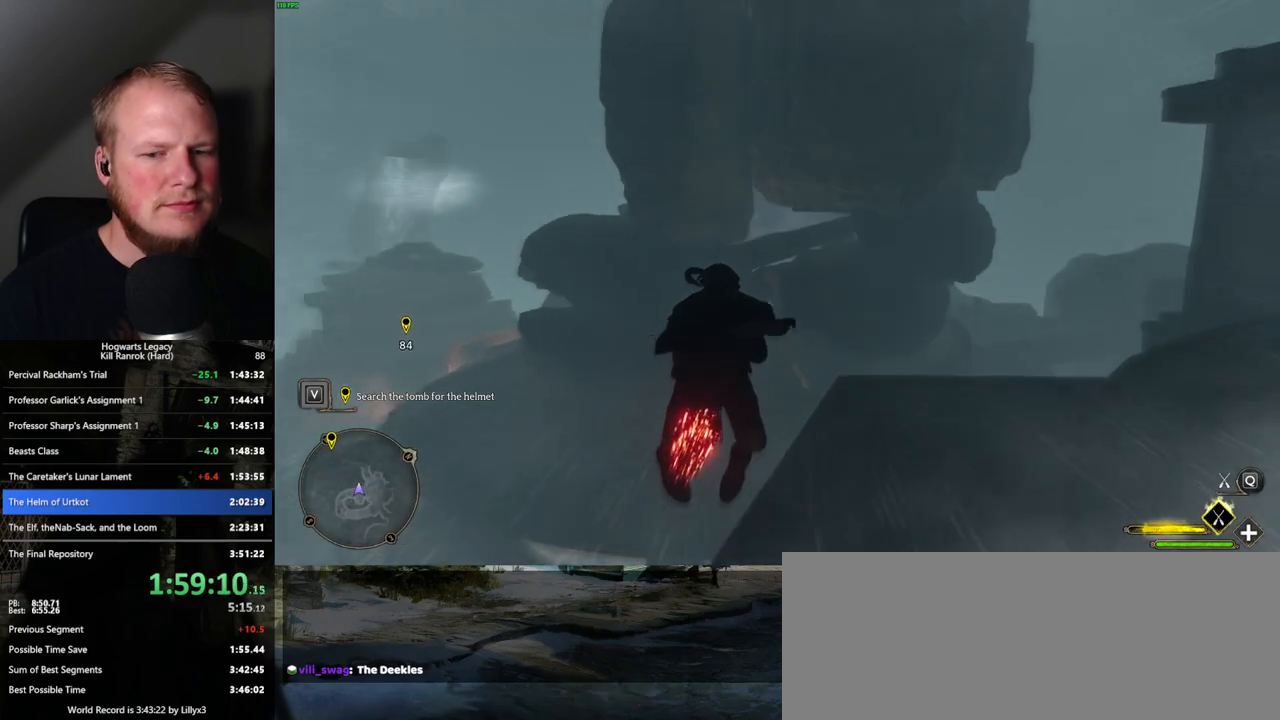
{"keys": ["w"], "mouse": ["left"], "events": [[83, "a", "up"]]}
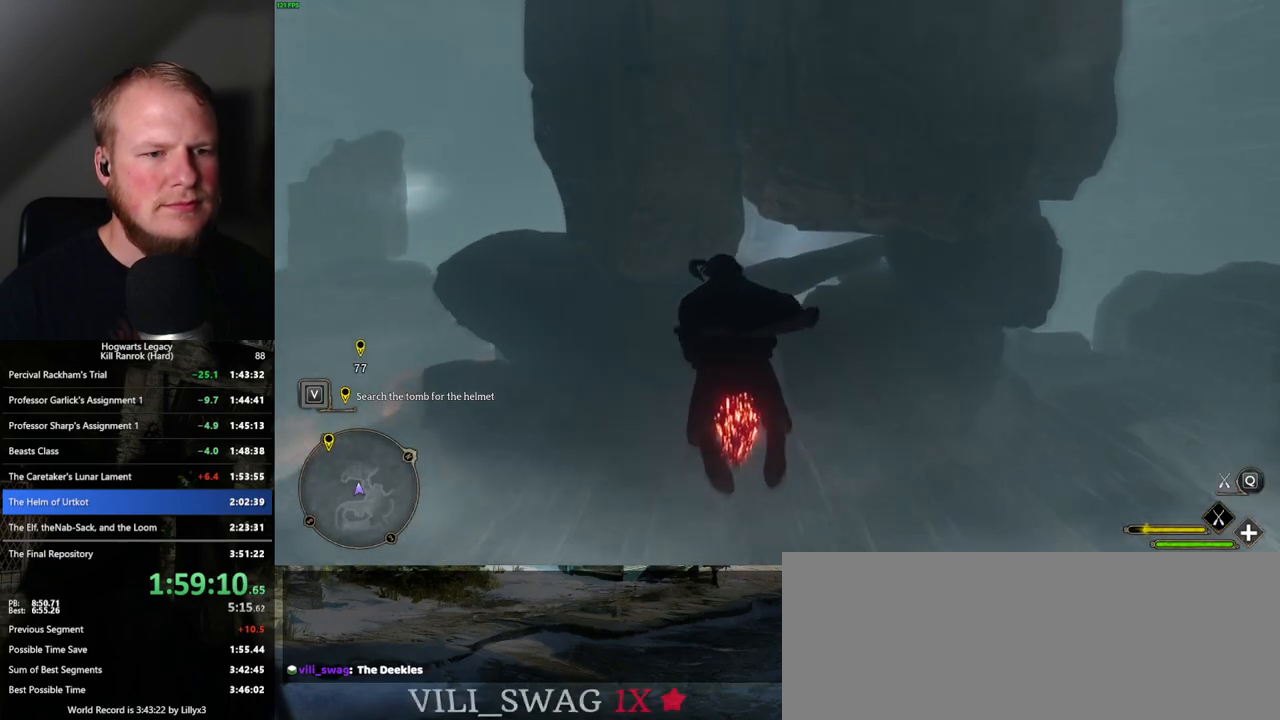
{"keys": ["ctrl_l", "w"], "mouse": ["left"], "events": [[150, "ctrl_l", "down"]]}
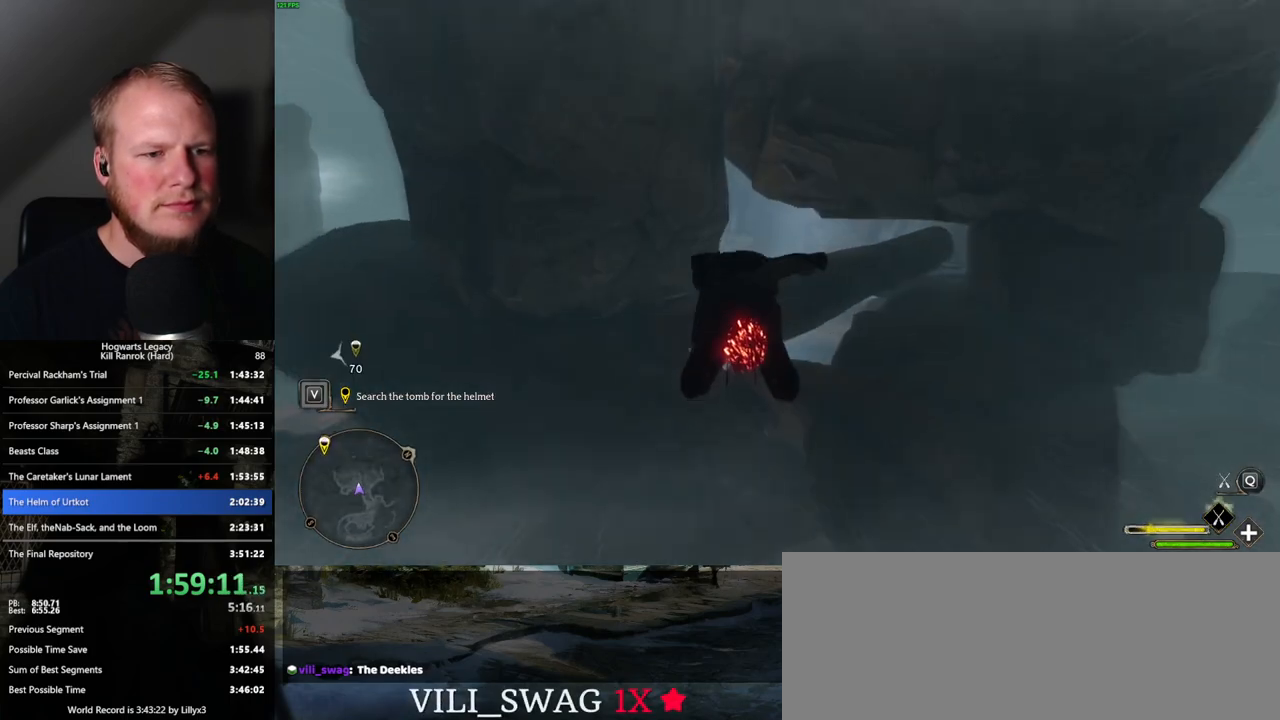
{"keys": ["ctrl_l", "d", "w"], "mouse": ["left"], "events": [[267, "d", "down"]]}
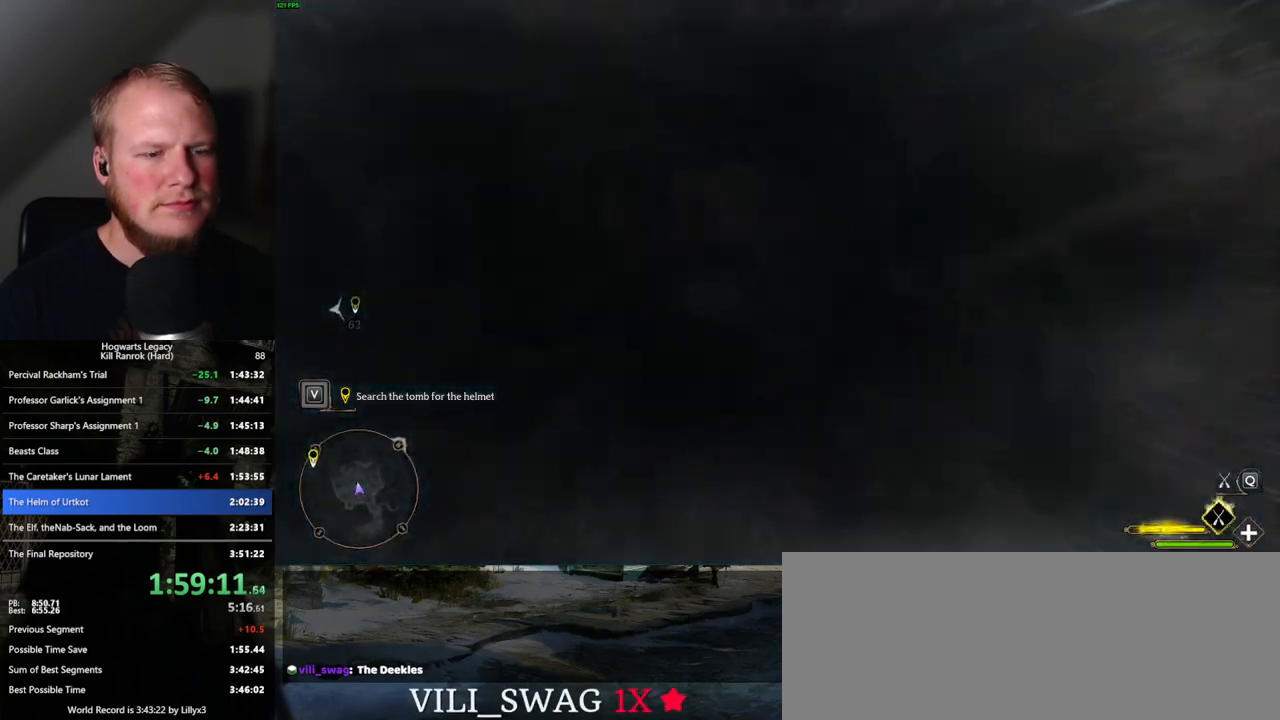
{"keys": ["ctrl_l", "d", "w"], "mouse": [], "events": [[200, "mouse_left", "up"]]}
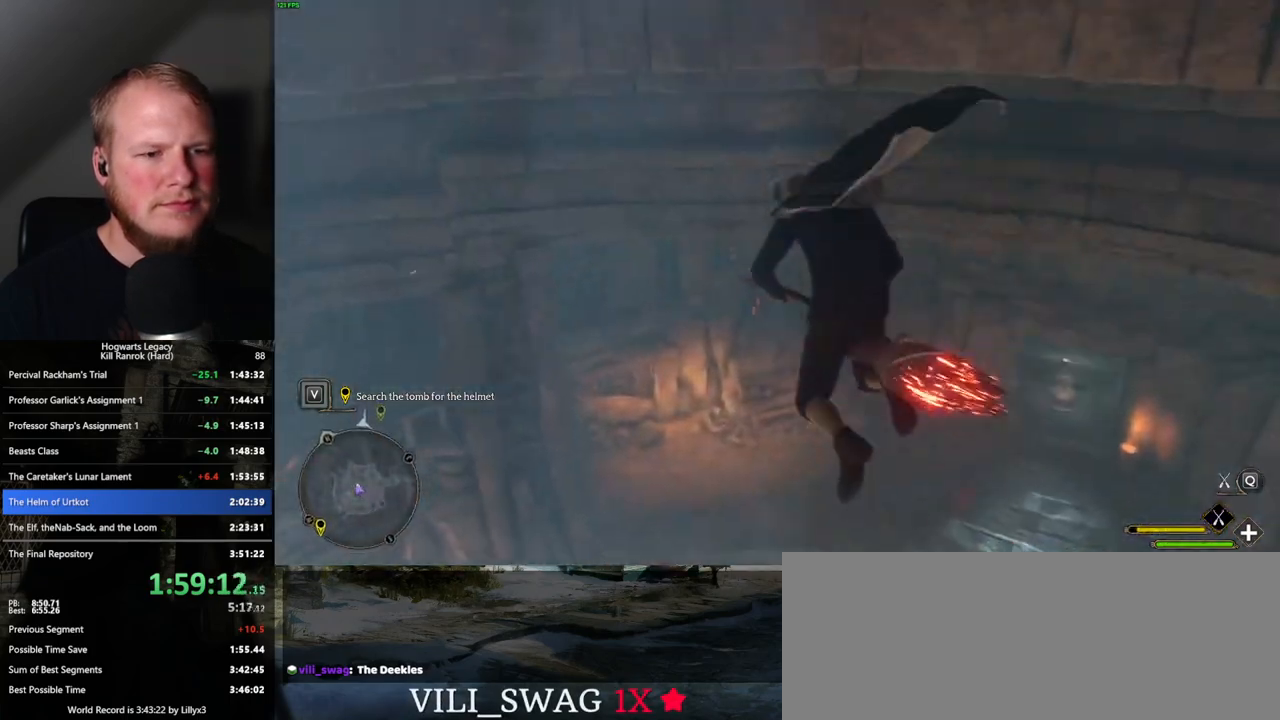
{"keys": ["ctrl_l", "w"], "mouse": ["left"], "events": [[350, "d", "up"], [367, "mouse_left", "down"]]}
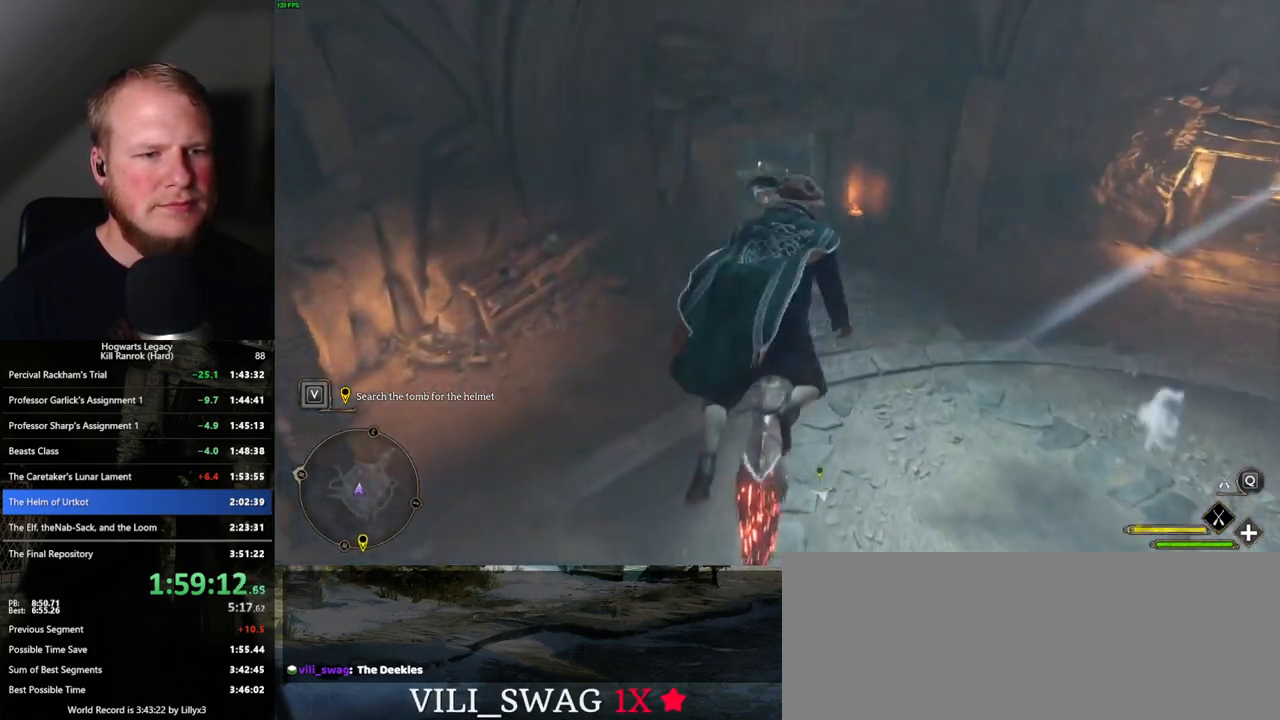
{"keys": ["ctrl_l", "w"], "mouse": ["left"], "events": []}
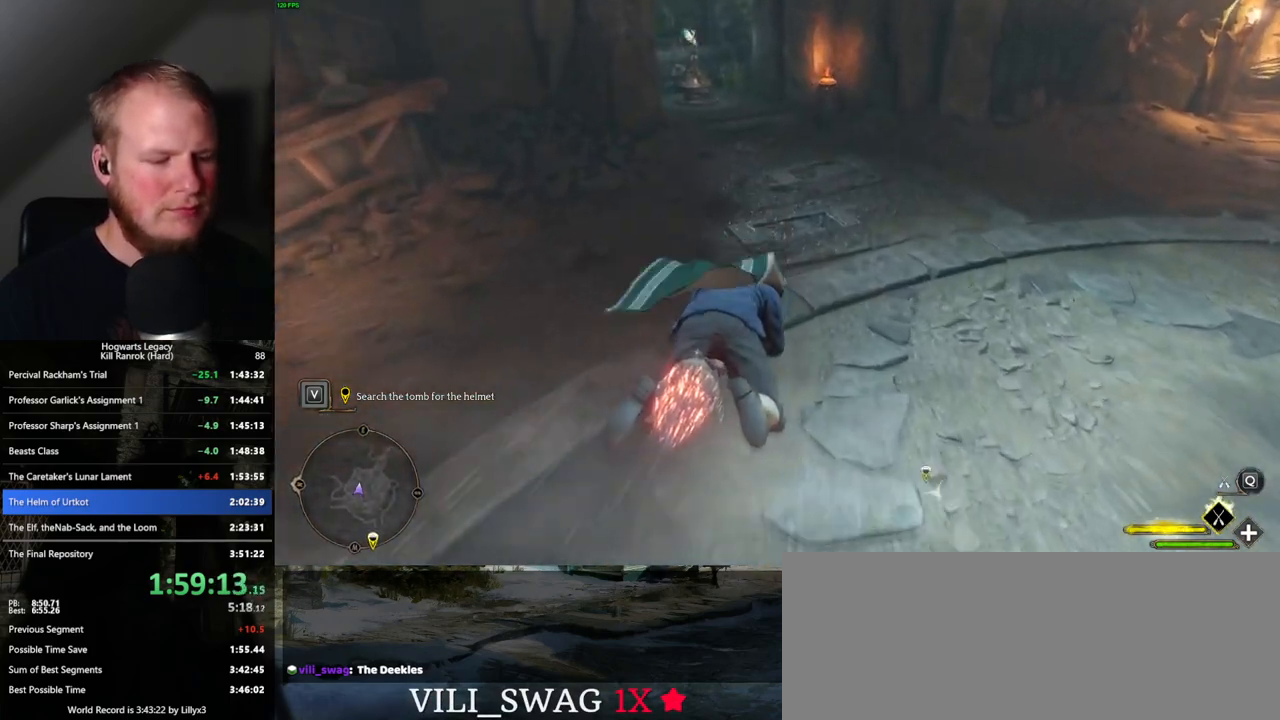
{"keys": ["w"], "mouse": [], "events": [[83, "b", "down"], [83, "ctrl_l", "up"], [100, "mouse_left", "up"], [167, "b", "up"]]}
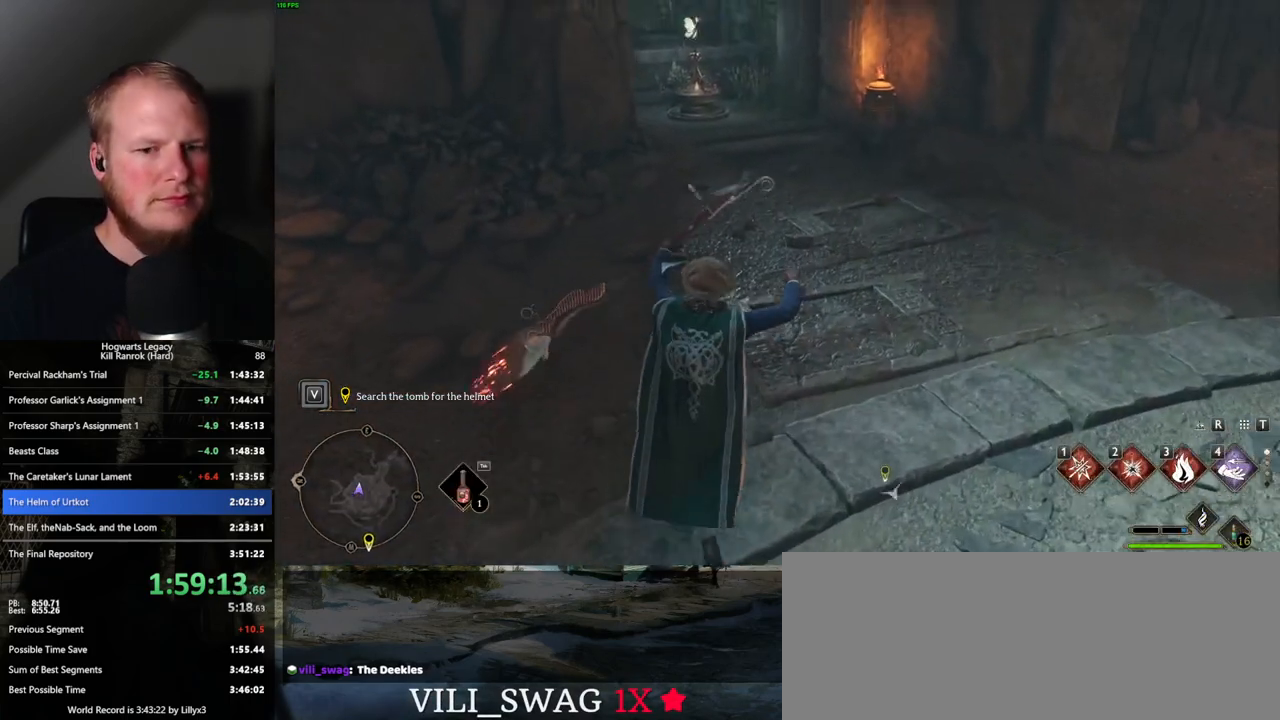
{"keys": ["w"], "mouse": [], "events": []}
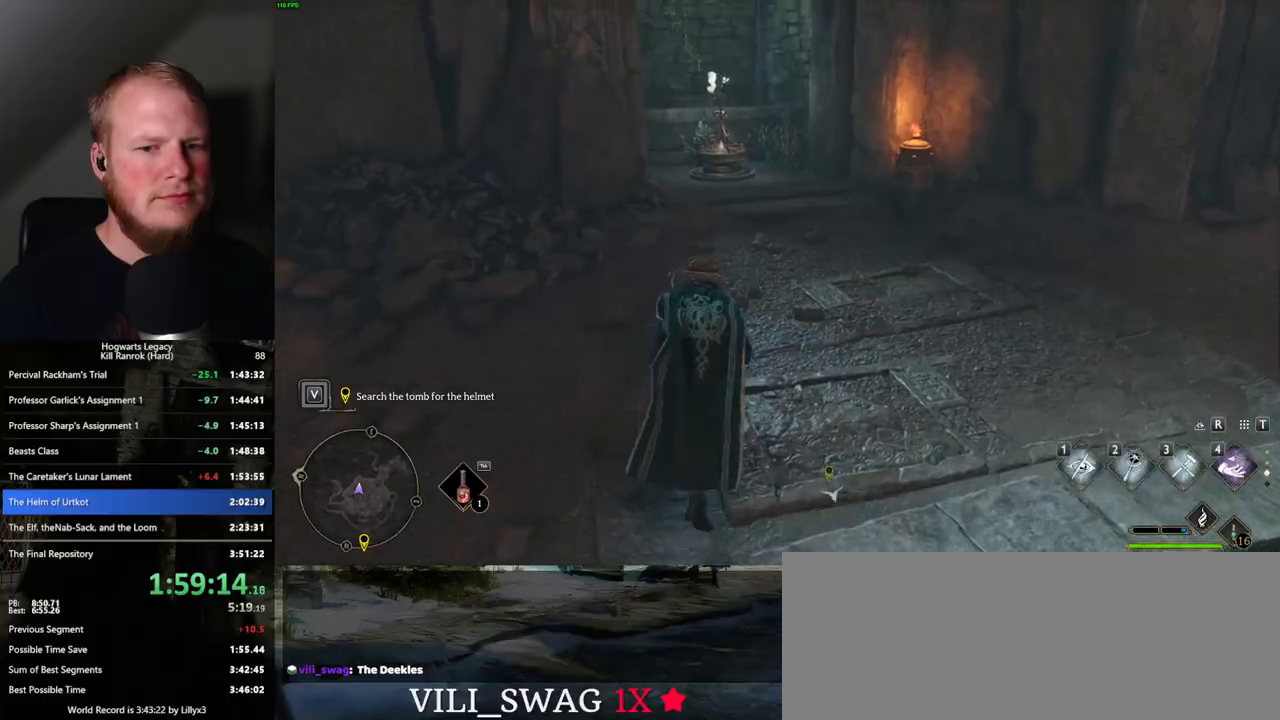
{"keys": ["w"], "mouse": [], "events": [[250, "shift_l", "down"], [400, "shift_l", "up"]]}
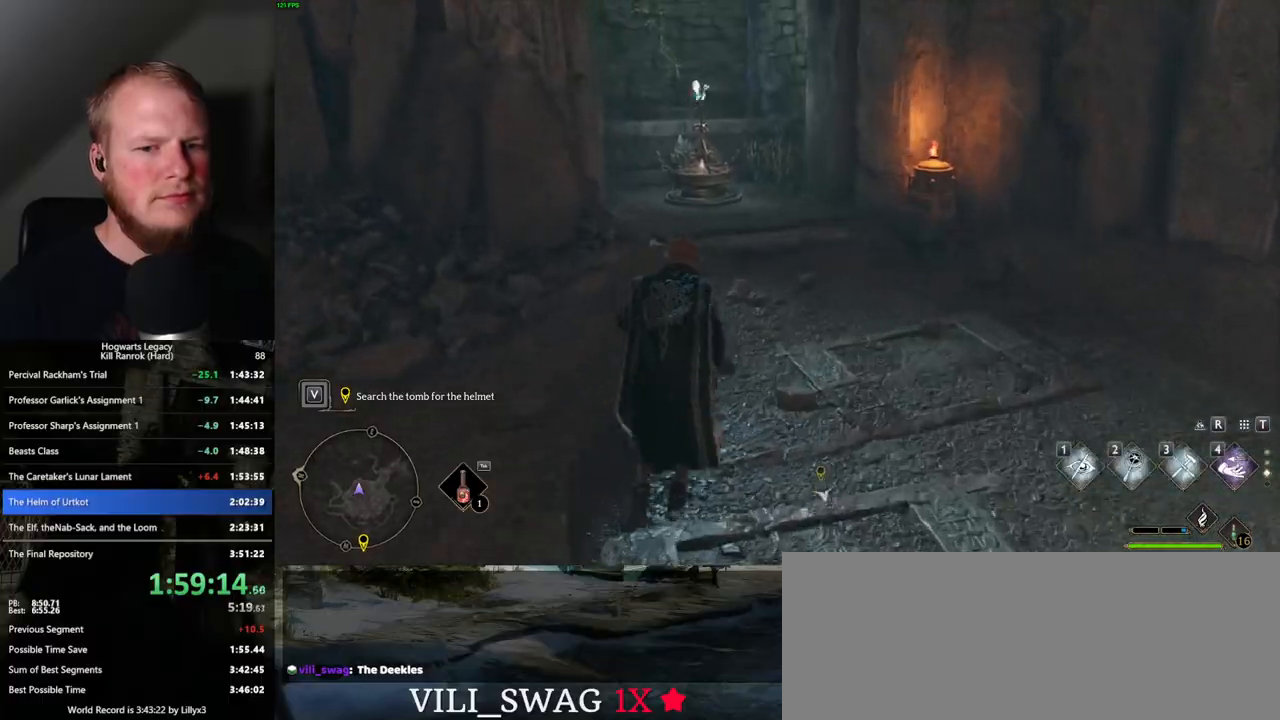
{"keys": ["w"], "mouse": [], "events": [[317, "2", "down"], [383, "2", "up"]]}
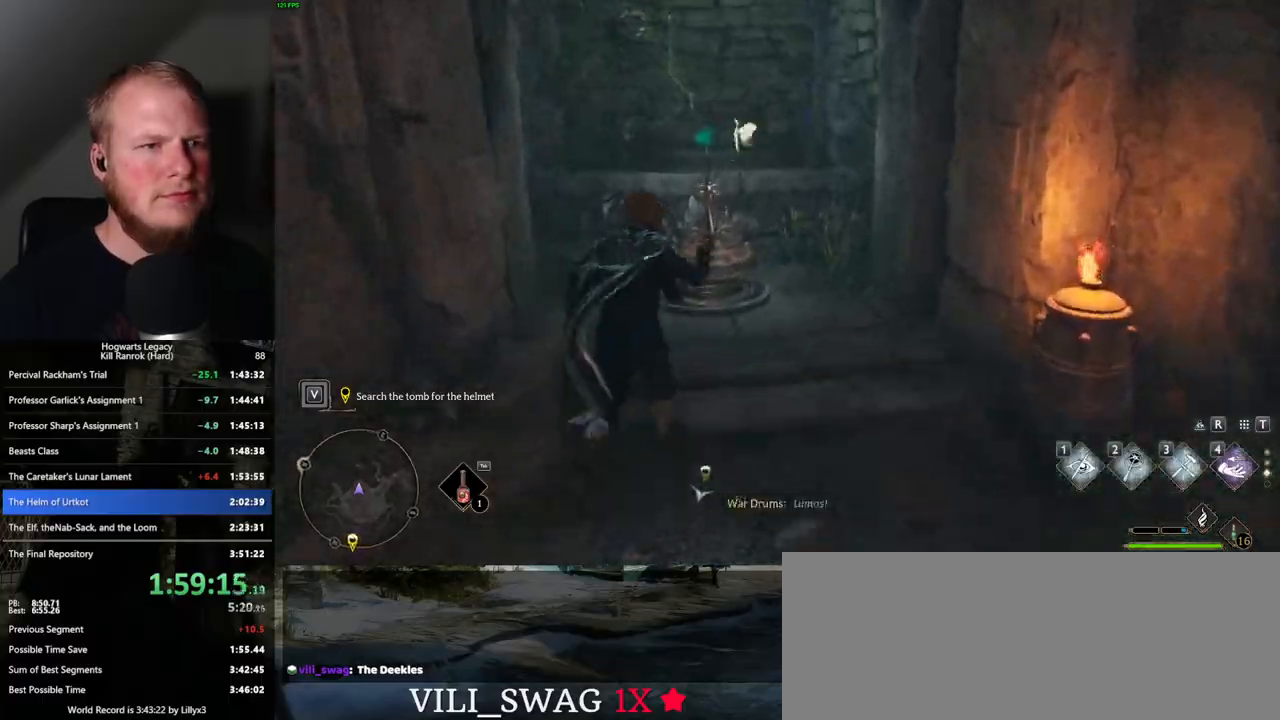
{"keys": ["a", "w"], "mouse": [], "events": [[83, "a", "down"], [117, "w", "up"], [450, "w", "down"]]}
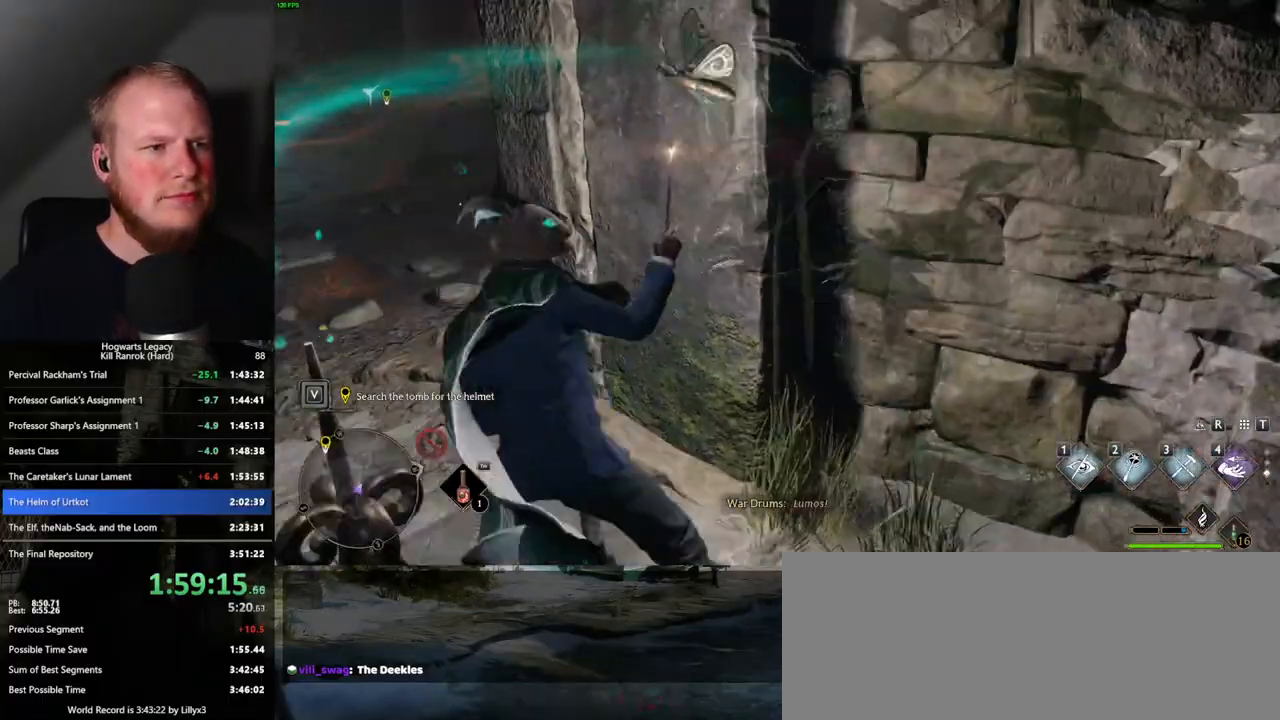
{"keys": ["a", "w"], "mouse": [], "events": []}
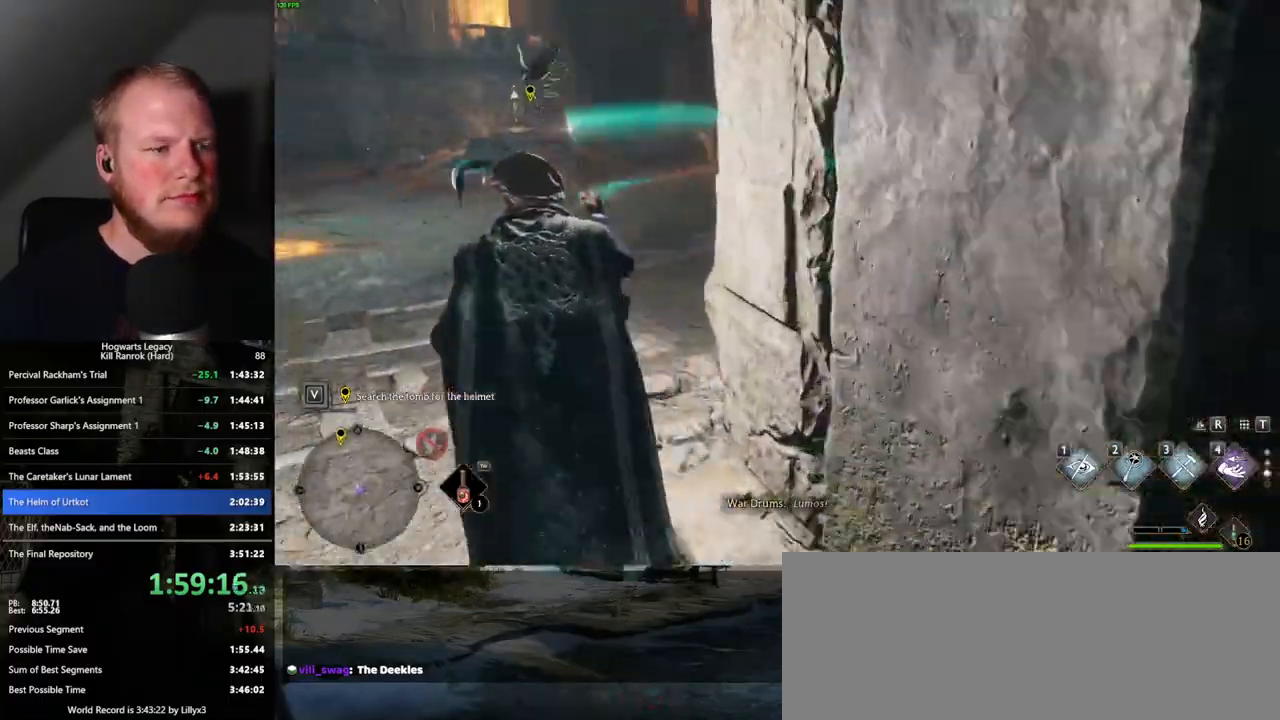
{"keys": ["w"], "mouse": [], "events": [[17, "a", "up"]]}